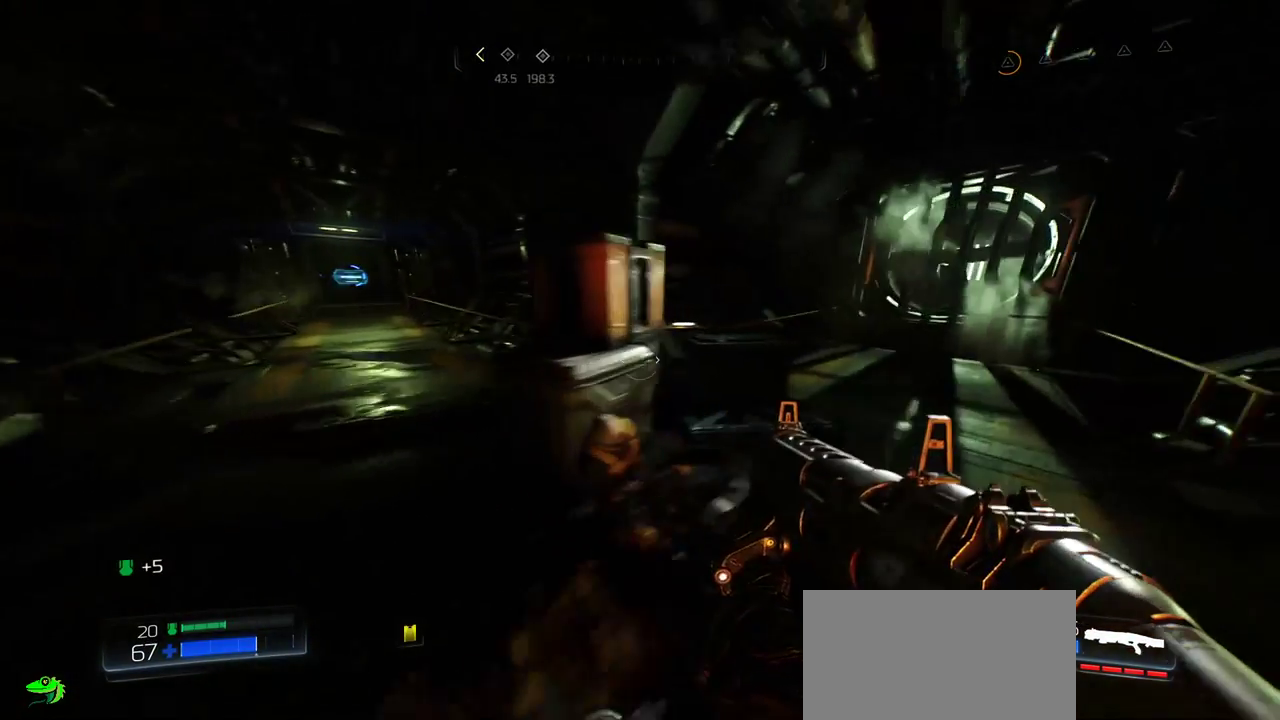
Gameplay with keyboard and mouse; each line is a JSON object with the keys and mouse buttons held at the frame after it. "events" lists presses ("down") and releases ("up") of "a", "c", "ctrl", "d", "e", "f", "q", "r", "s", "shift", "space", "tab", "w", "x", "z", "mouse_left", "mouse_wheel", "mouse_right", "mouse_mb4" and "mouse_mb5" between this image and that frame as [ms after this image, input, new state], when the widget could be followed in between. "mouse_left", "mouse_wheel", "mouse_right", "mouse_mb4", "mouse_mb5" = the "left", "wheel", "right", "mb4", "mb5" buttons of the "mouse" list. No other keys are recorded. "wheel" means that the mouse wheel is clicked or scrolled. Mouse movement is not recorded.
{"keys": [], "mouse": [], "events": [[134, "d", "up"], [167, "w", "up"]]}
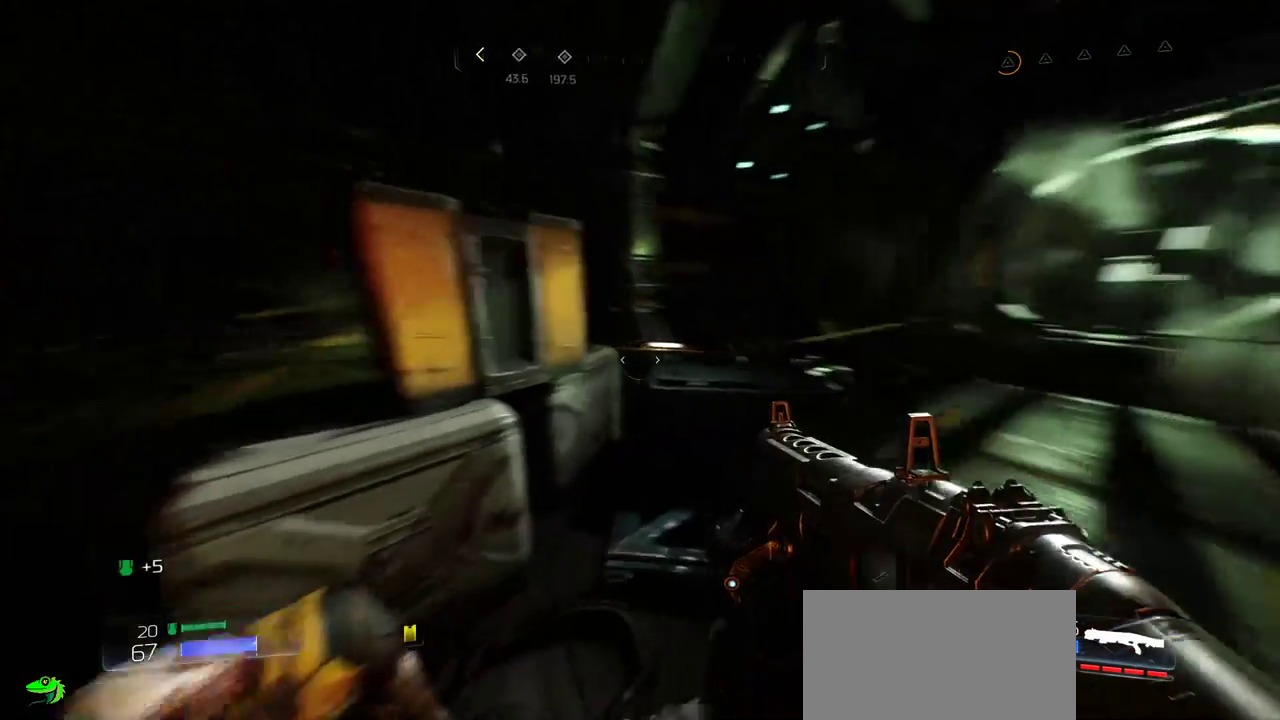
{"keys": [], "mouse": [], "events": []}
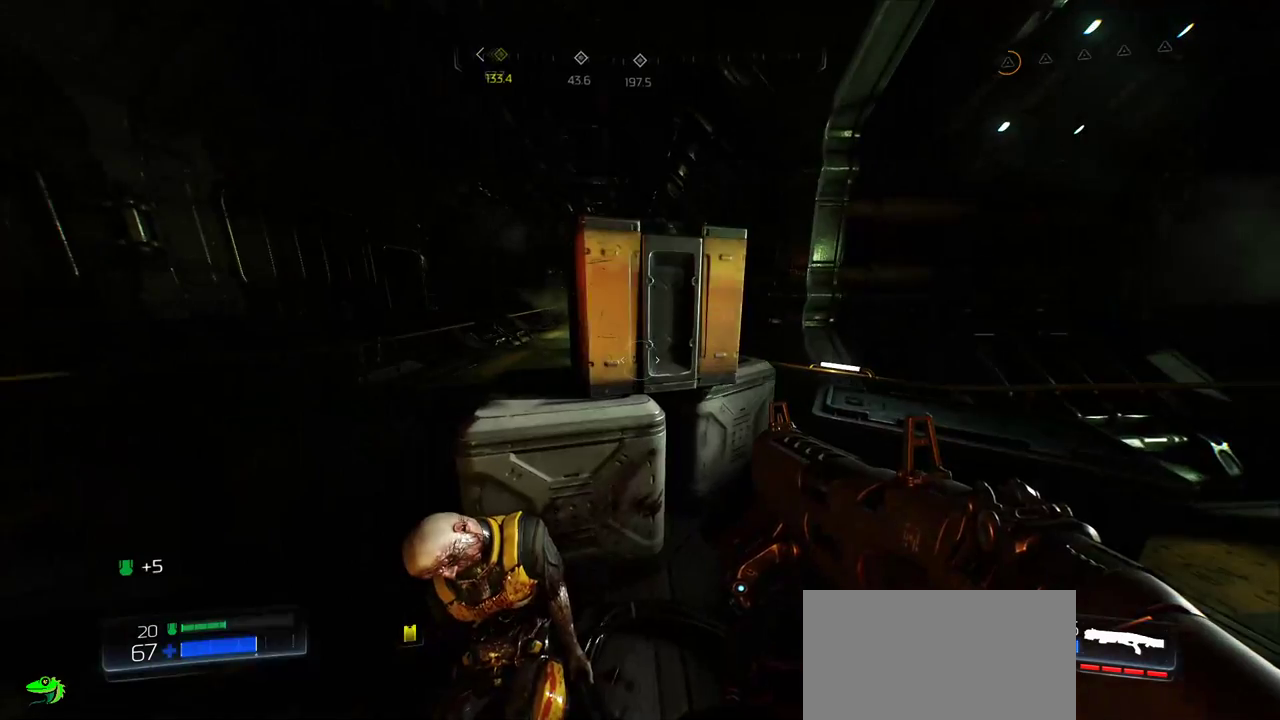
{"keys": [], "mouse": [], "events": []}
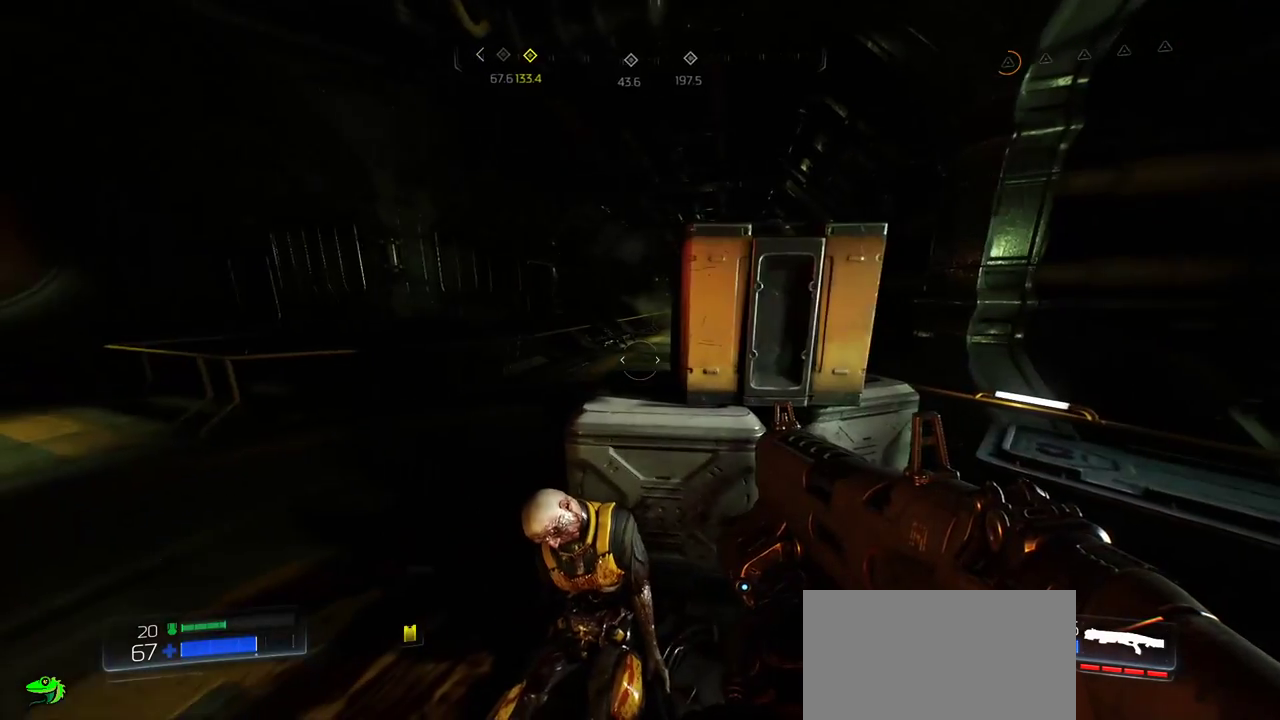
{"keys": ["a"], "mouse": [], "events": [[417, "a", "down"]]}
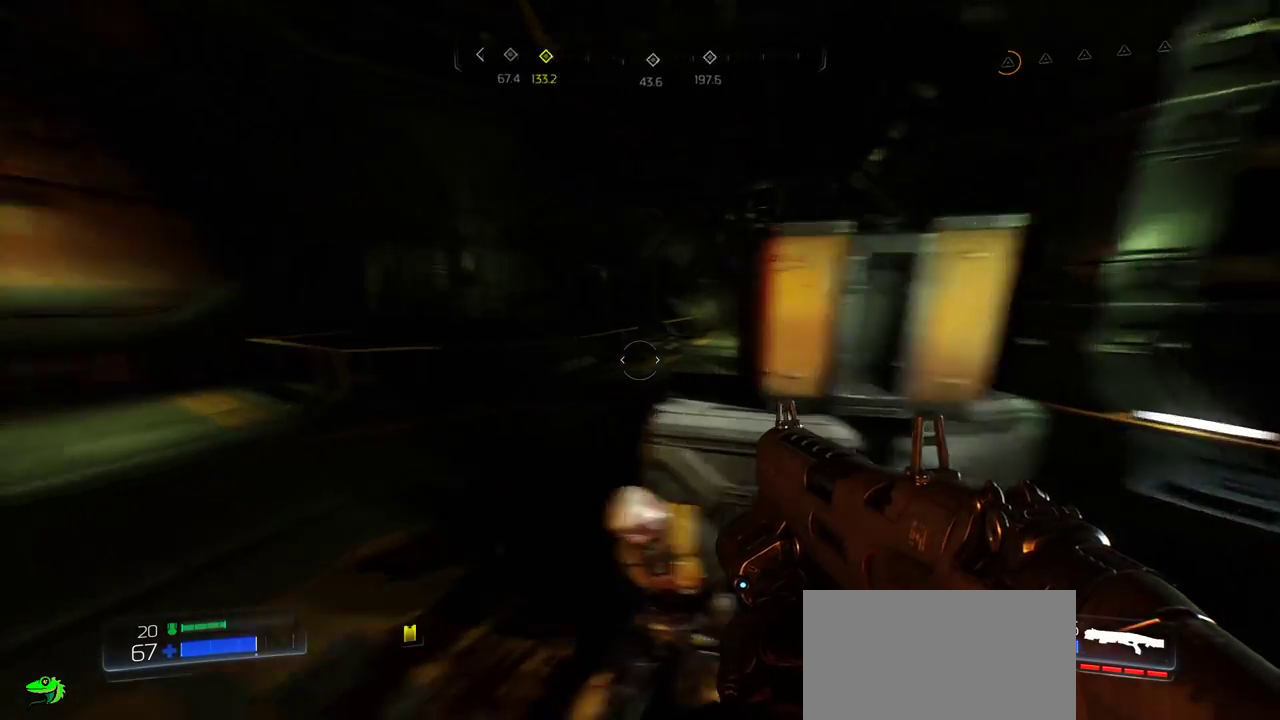
{"keys": ["w"], "mouse": [], "events": [[150, "a", "up"], [500, "w", "down"]]}
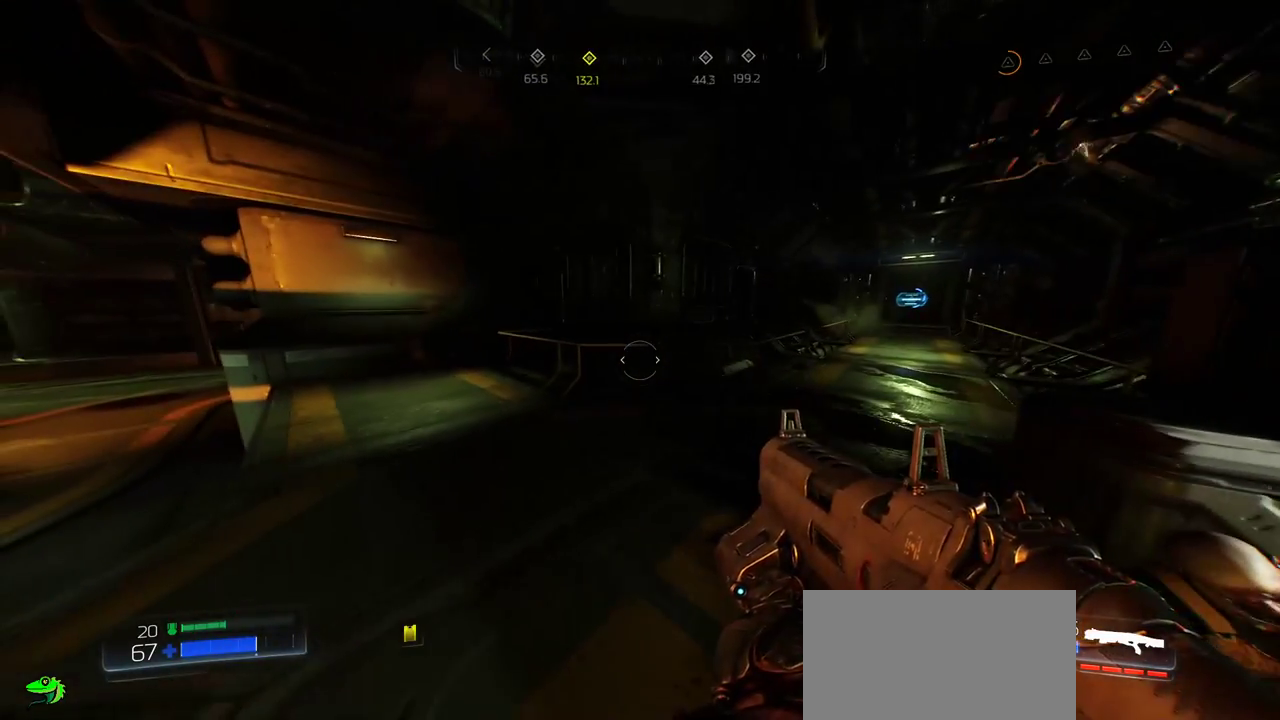
{"keys": [], "mouse": [], "events": [[417, "w", "up"]]}
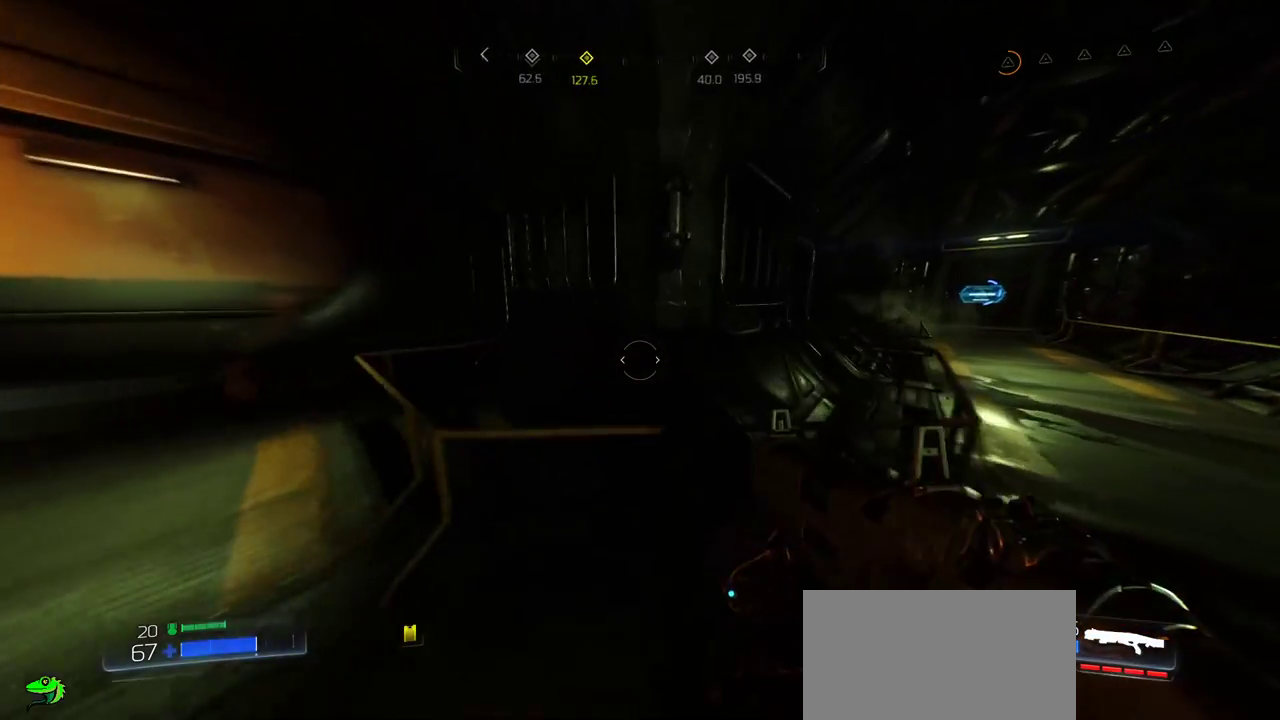
{"keys": ["d", "w"], "mouse": [], "events": [[250, "d", "down"], [367, "w", "down"]]}
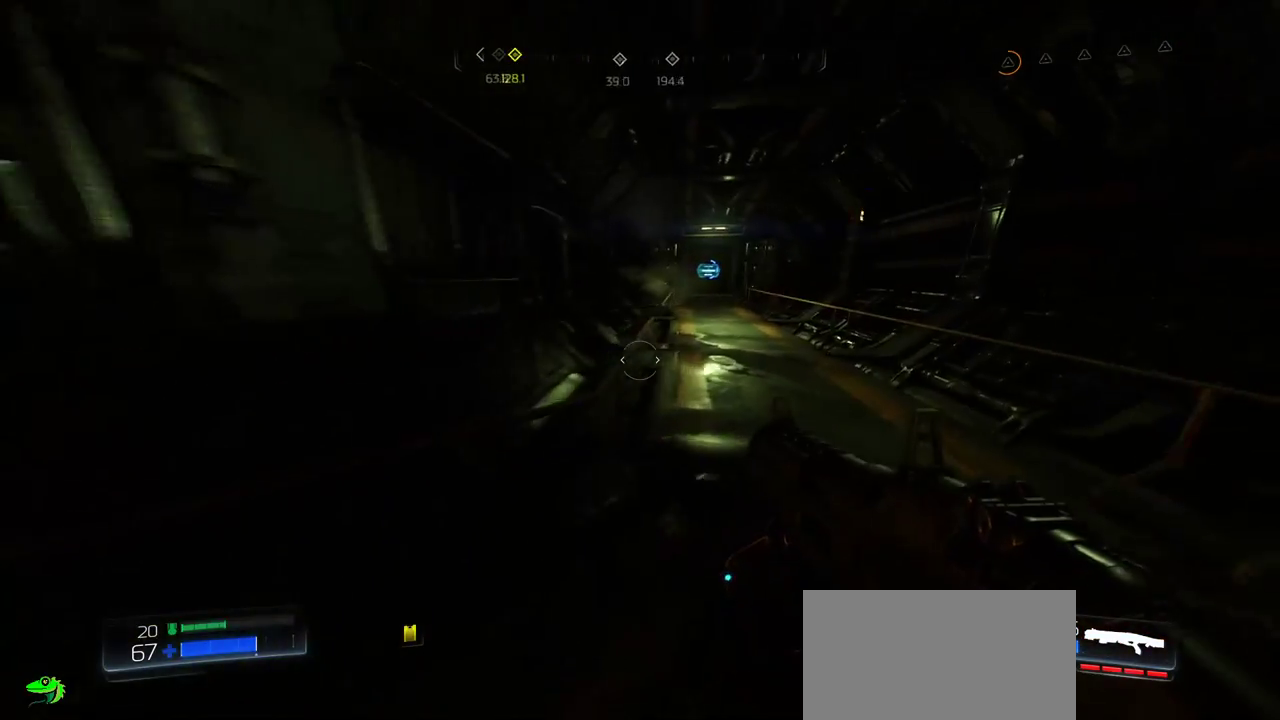
{"keys": ["d", "w"], "mouse": [], "events": []}
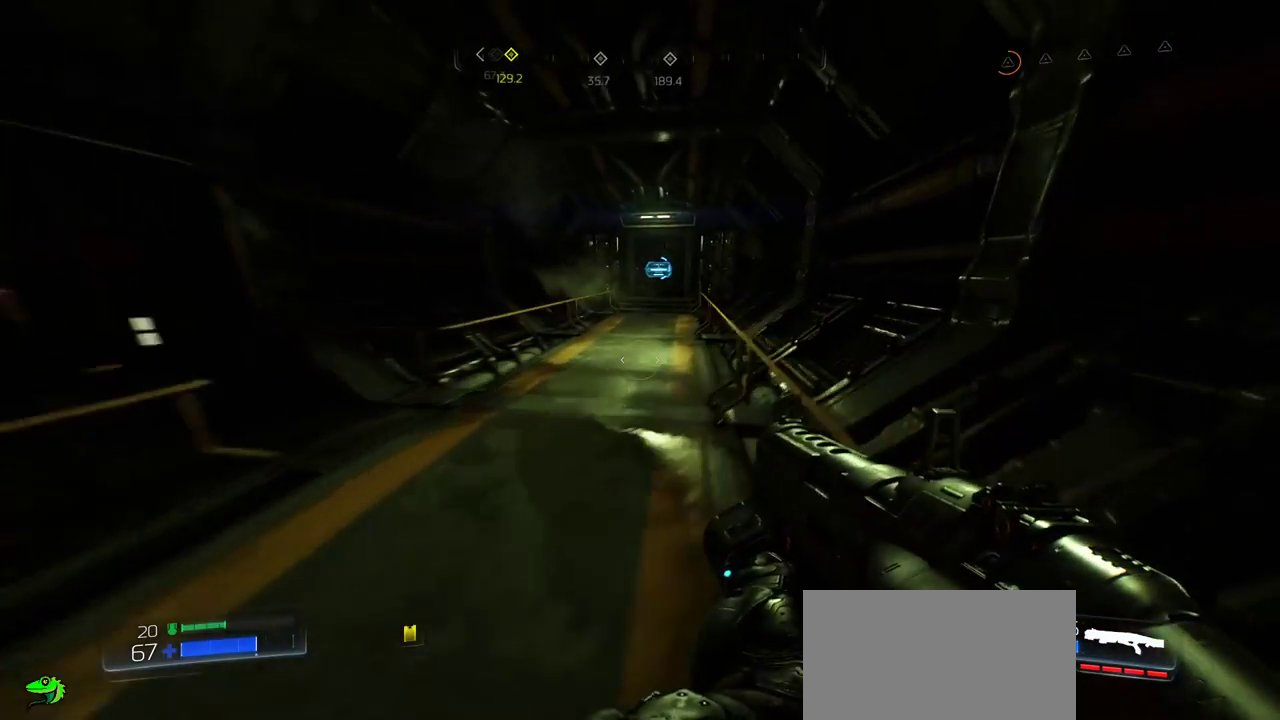
{"keys": ["a"], "mouse": [], "events": [[200, "d", "up"], [250, "w", "up"], [467, "a", "down"]]}
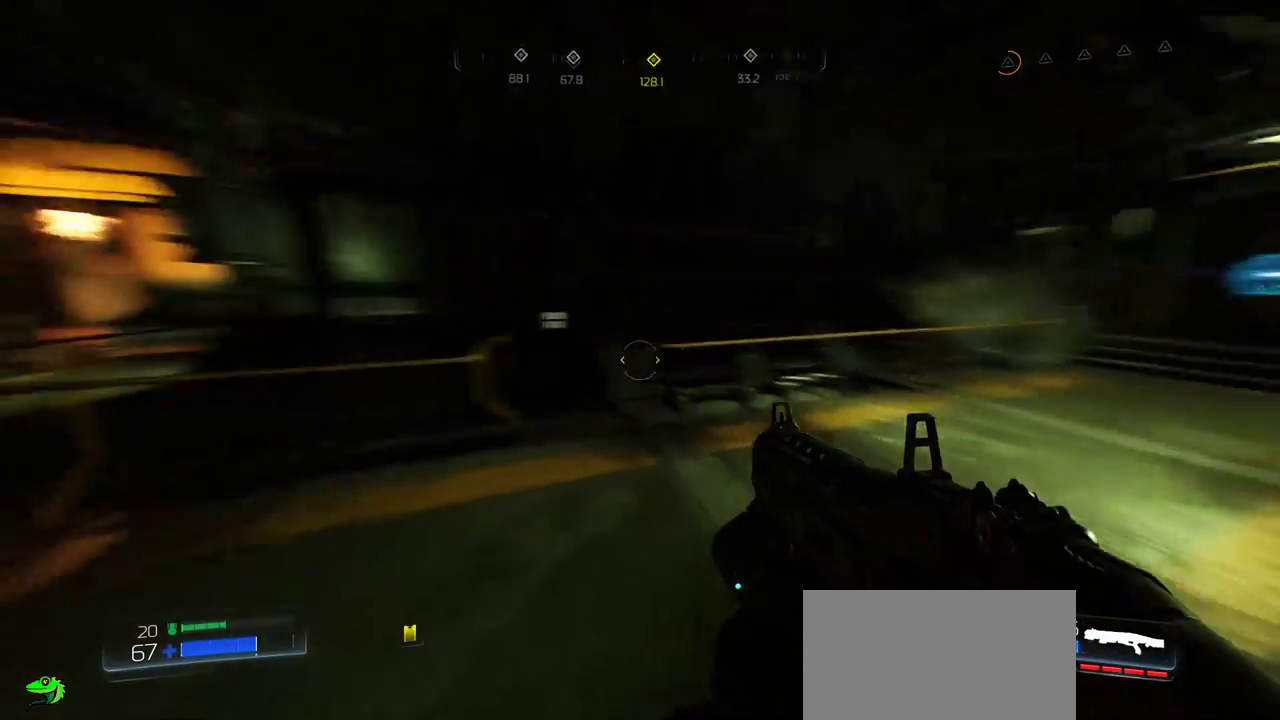
{"keys": ["a", "w"], "mouse": [], "events": [[134, "w", "down"]]}
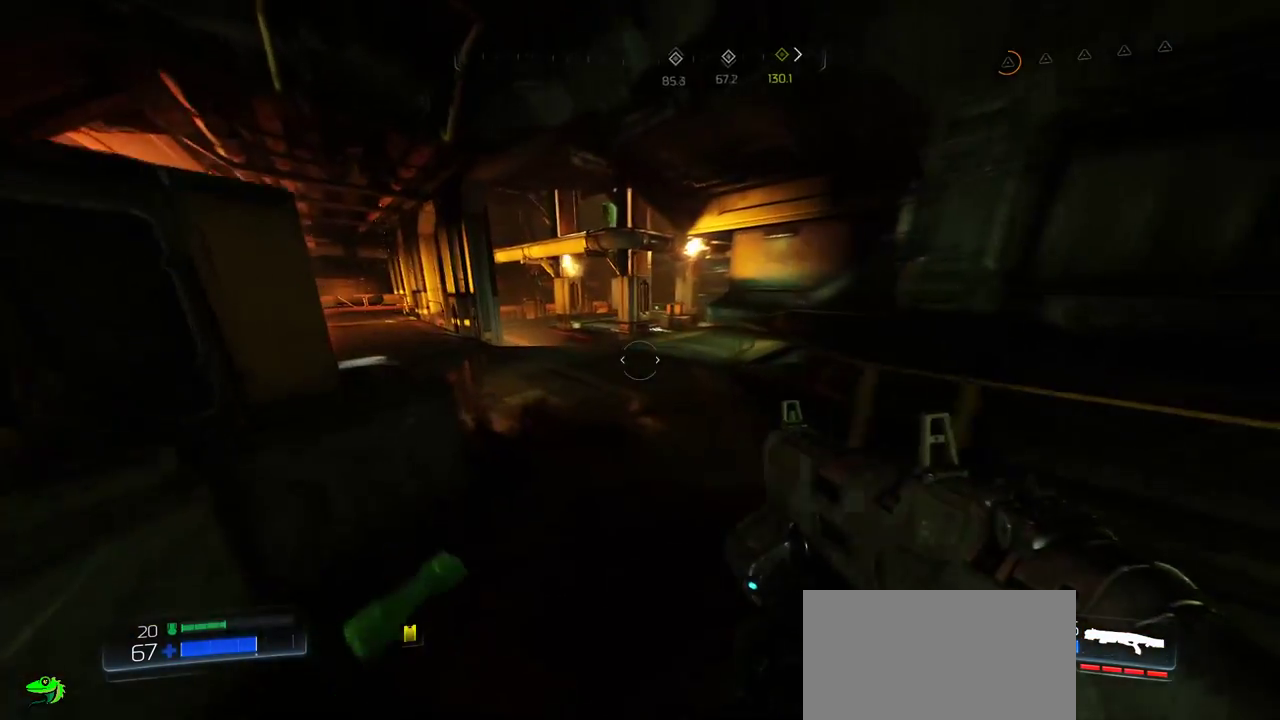
{"keys": ["w"], "mouse": [], "events": [[17, "a", "up"]]}
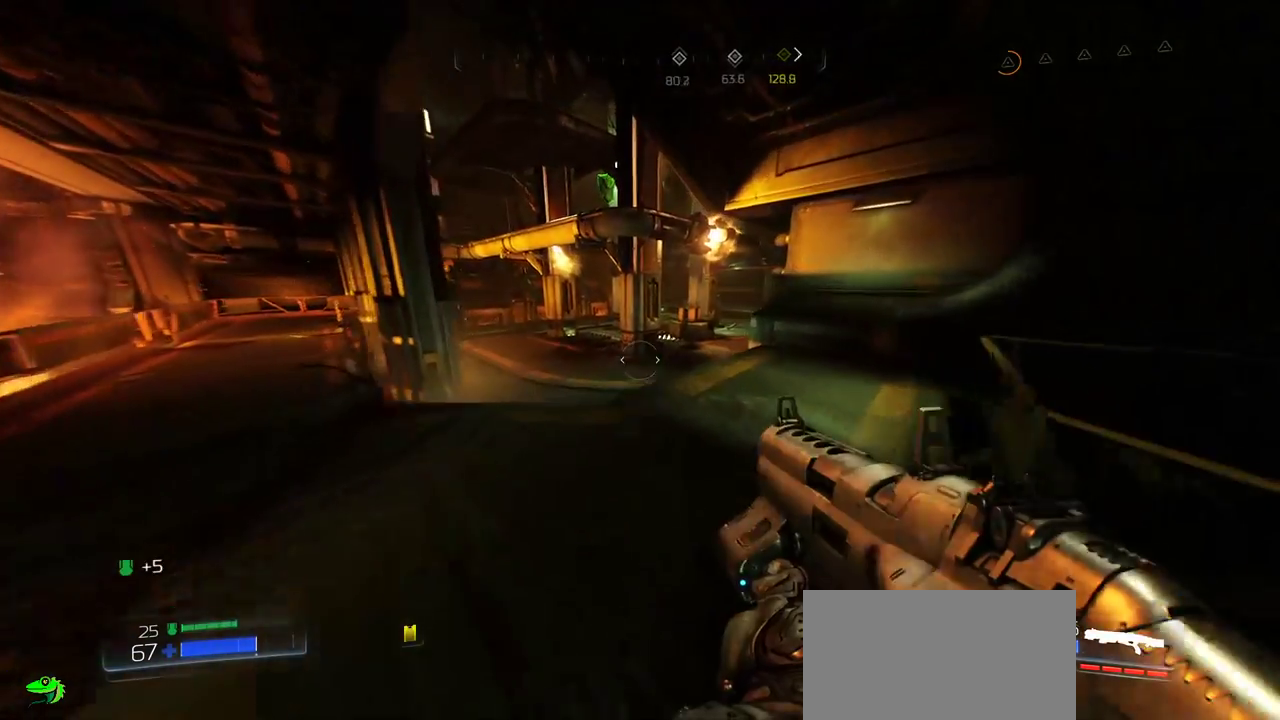
{"keys": ["a"], "mouse": [], "events": [[67, "a", "down"], [300, "w", "up"]]}
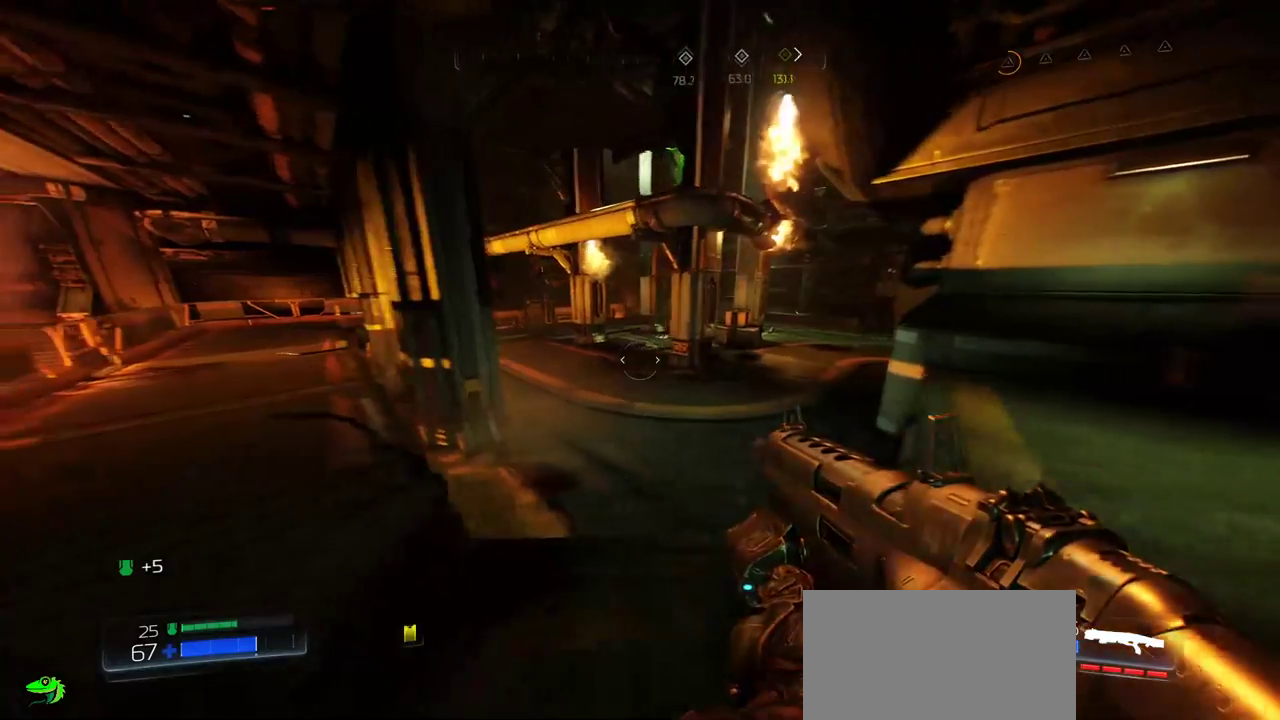
{"keys": ["a", "w"], "mouse": [], "events": [[150, "w", "down"]]}
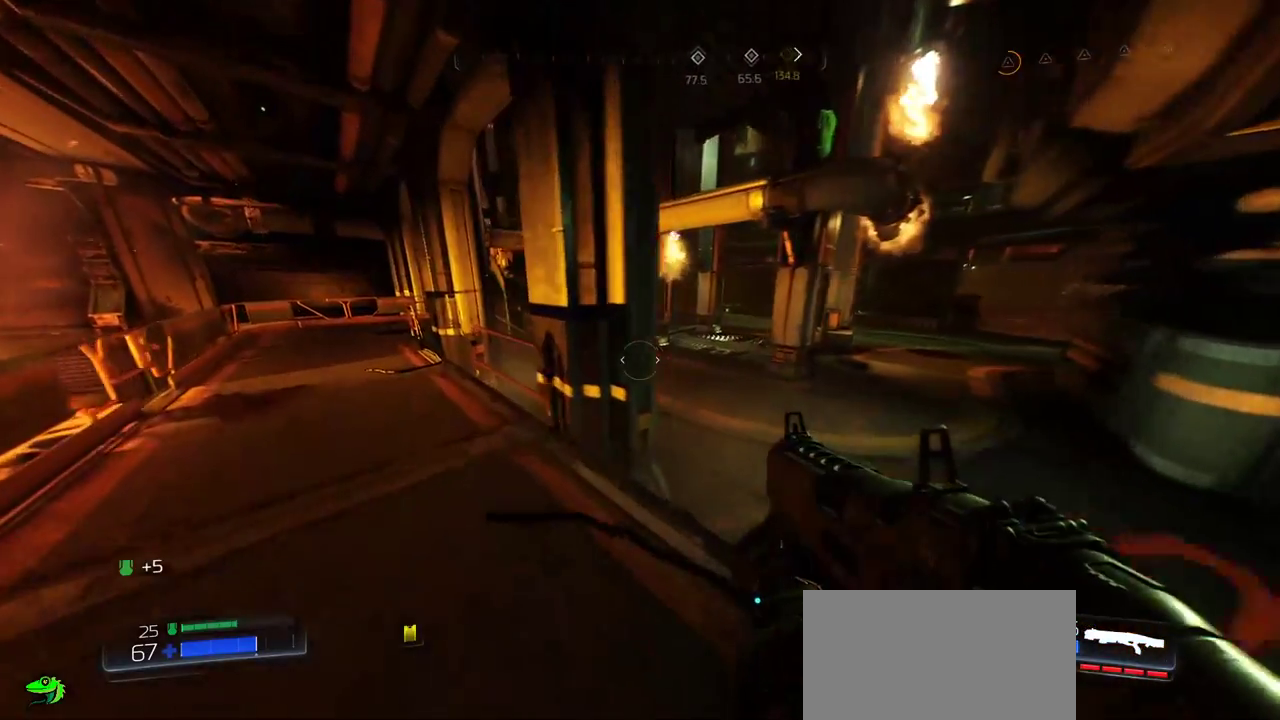
{"keys": ["a", "w"], "mouse": [], "events": [[84, "a", "up"], [150, "a", "down"]]}
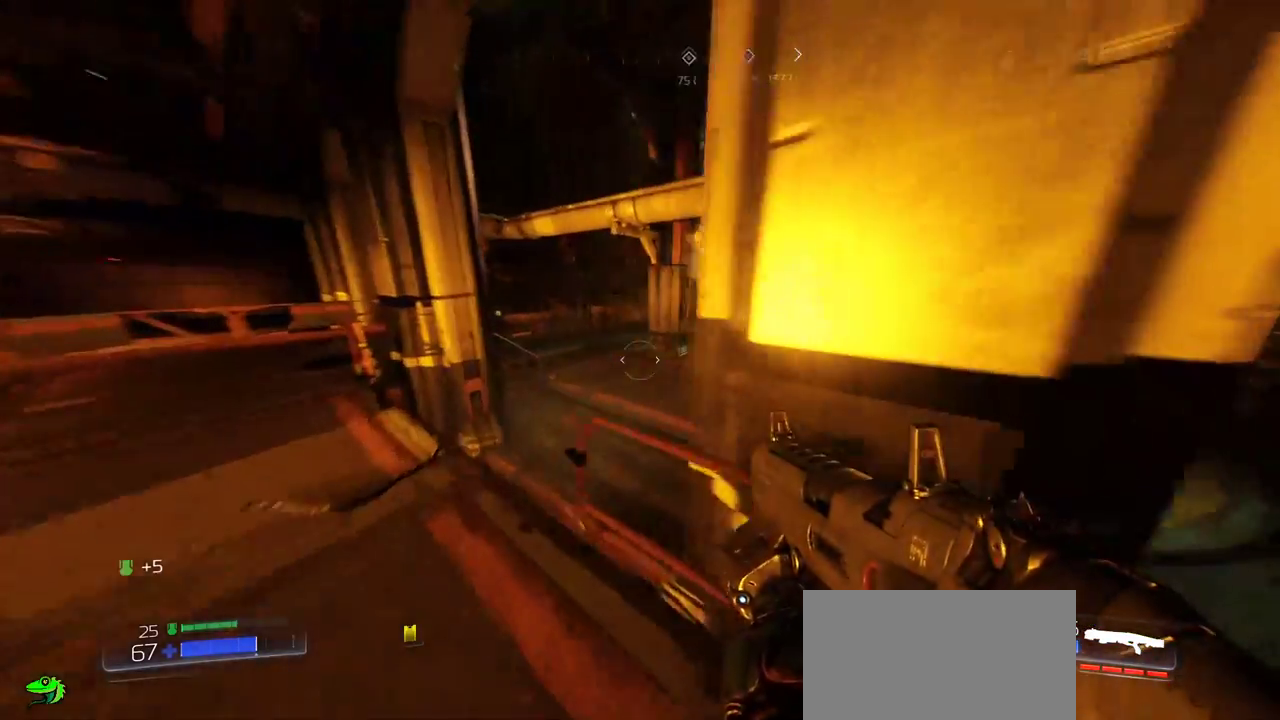
{"keys": ["w"], "mouse": [], "events": [[300, "a", "up"]]}
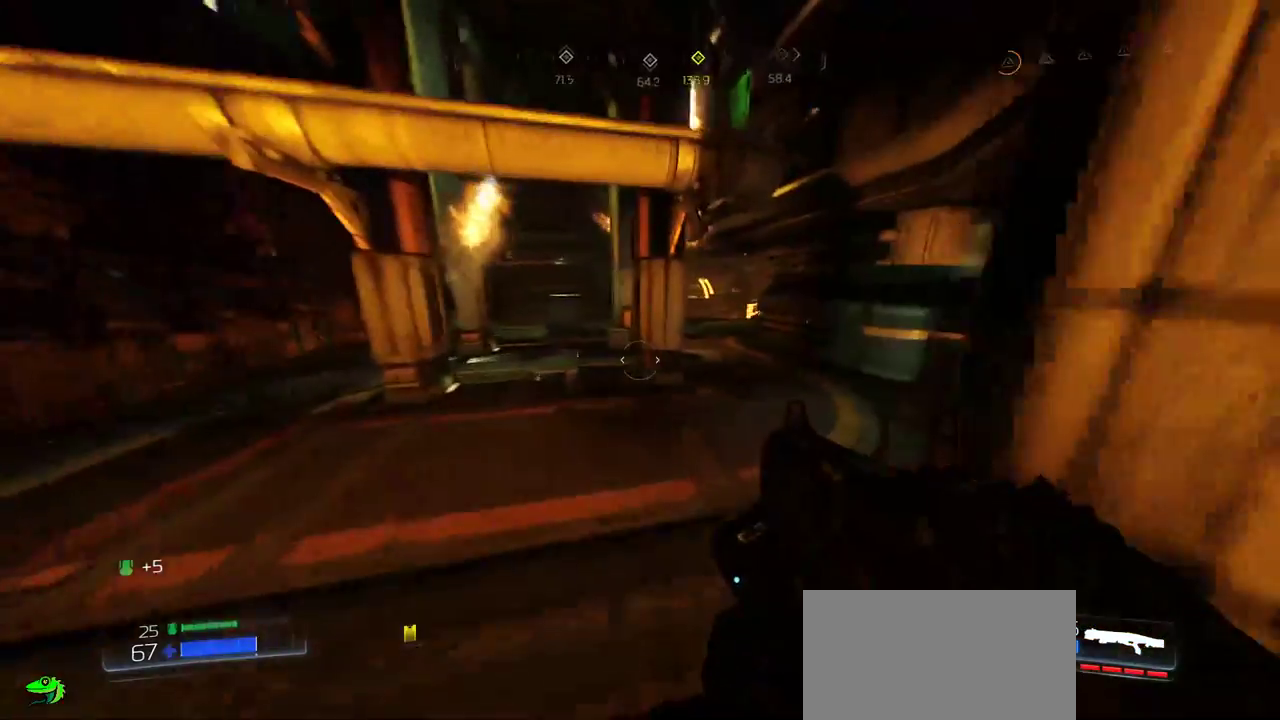
{"keys": ["d", "w"], "mouse": [], "events": [[400, "d", "down"]]}
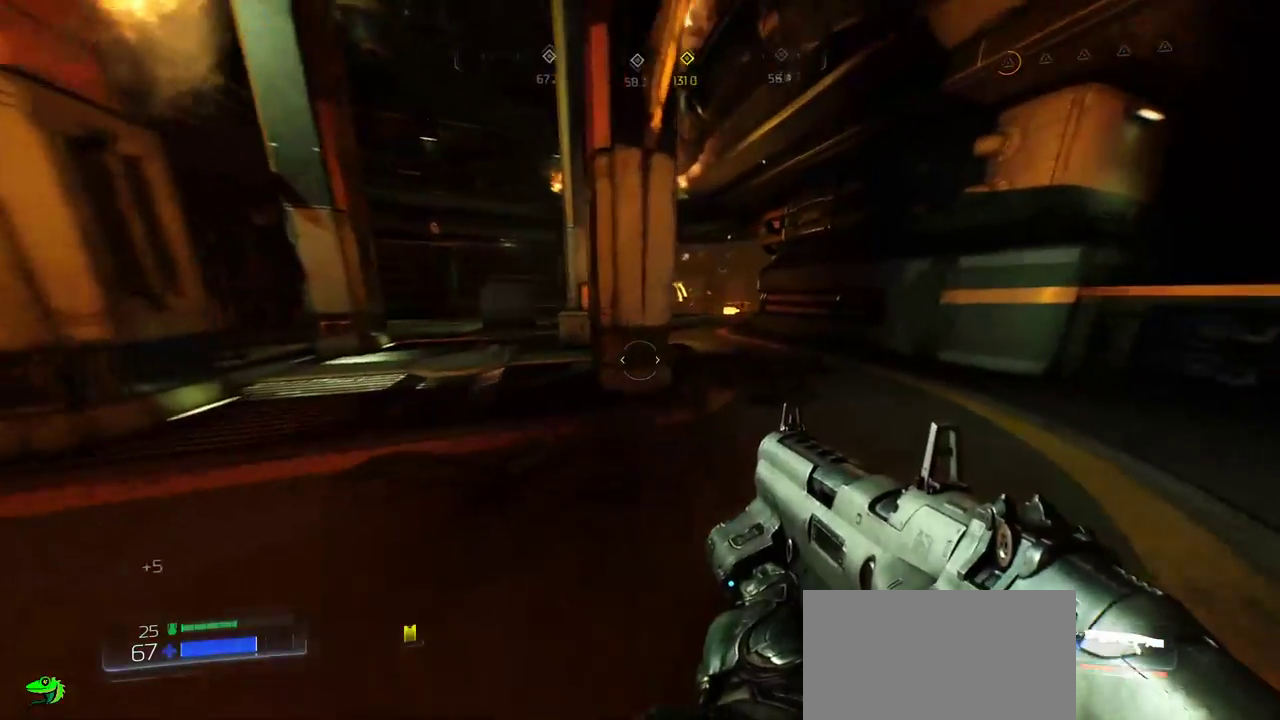
{"keys": ["d", "w"], "mouse": [], "events": [[184, "d", "up"], [367, "d", "down"]]}
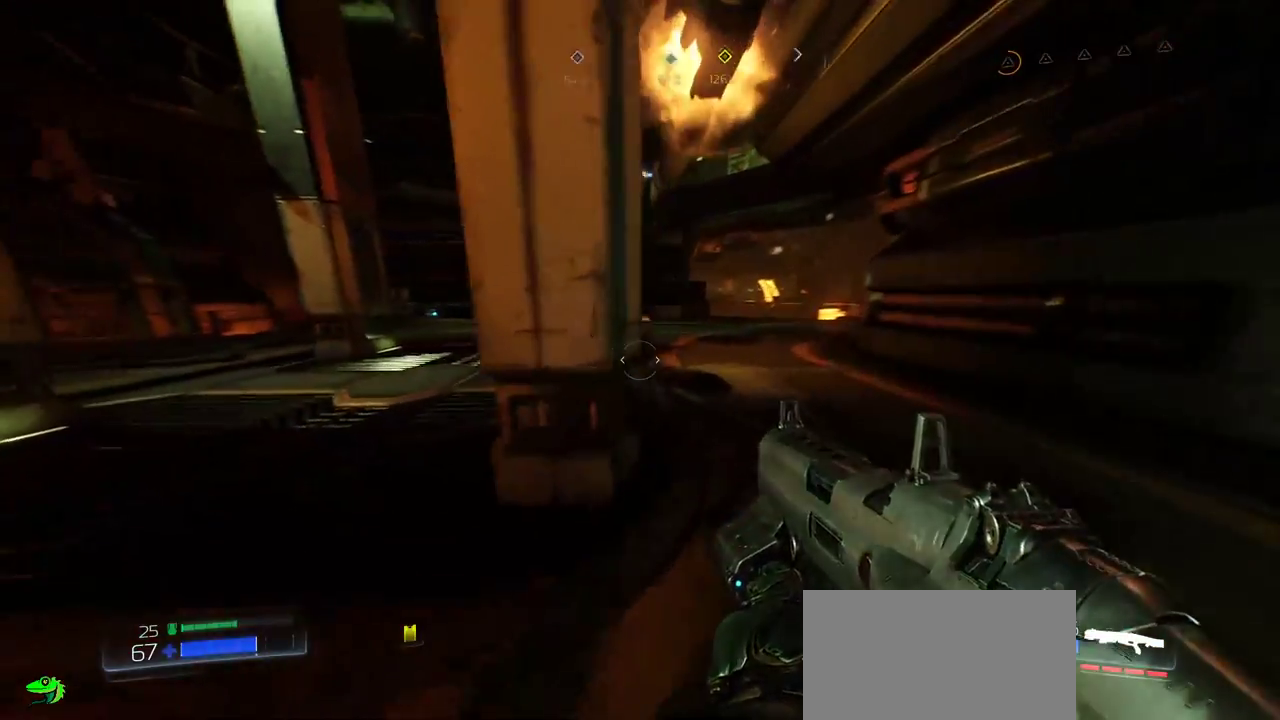
{"keys": ["d", "w"], "mouse": [], "events": []}
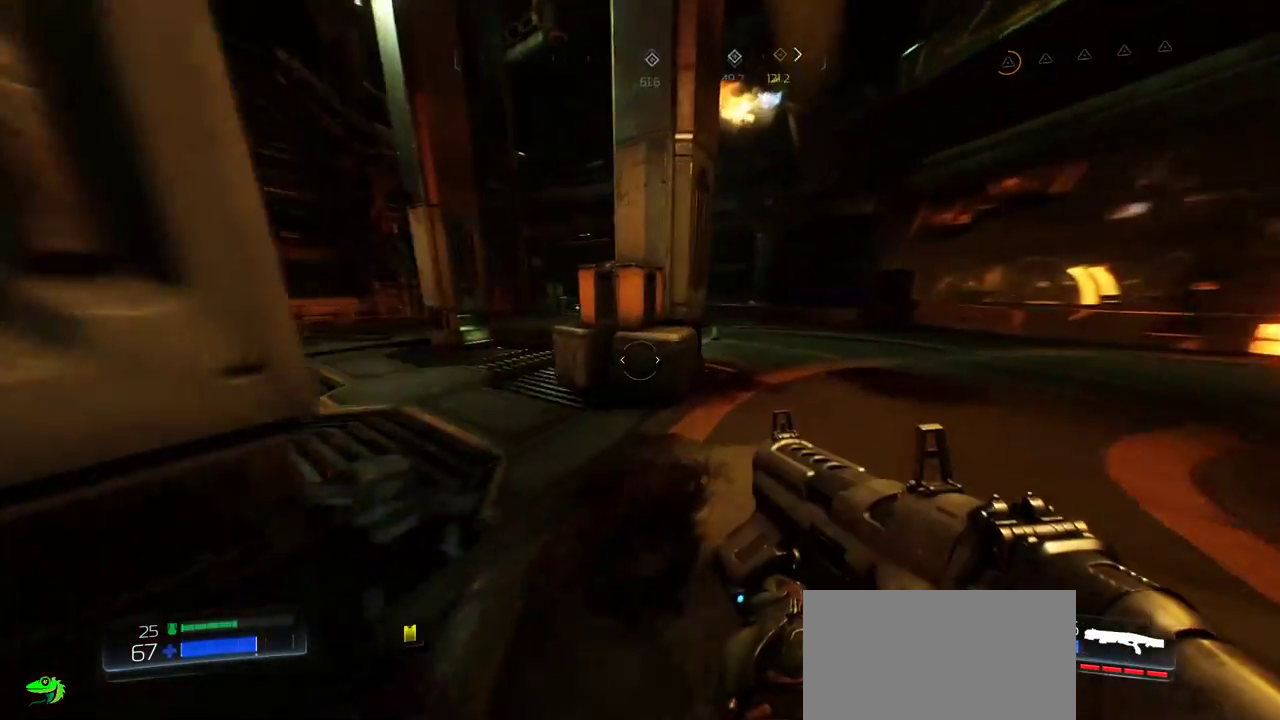
{"keys": ["d", "w"], "mouse": [], "events": []}
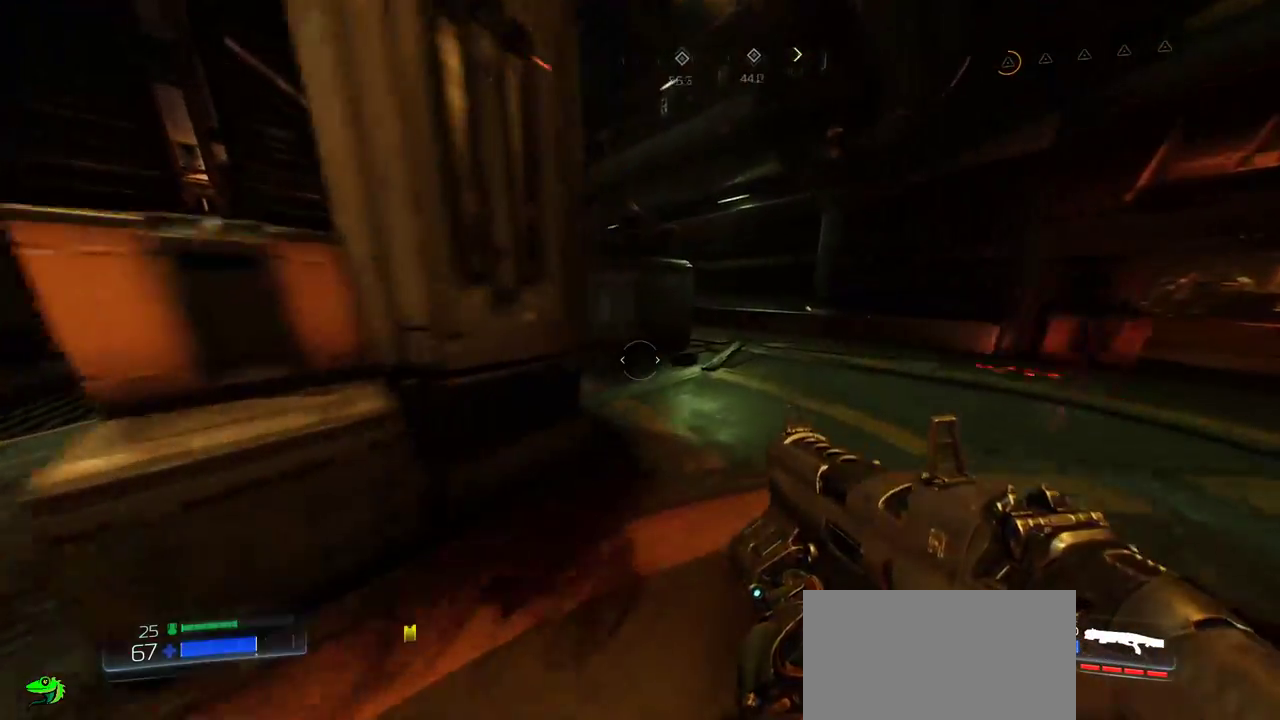
{"keys": ["d", "w"], "mouse": [], "events": [[150, "d", "up"], [250, "d", "down"]]}
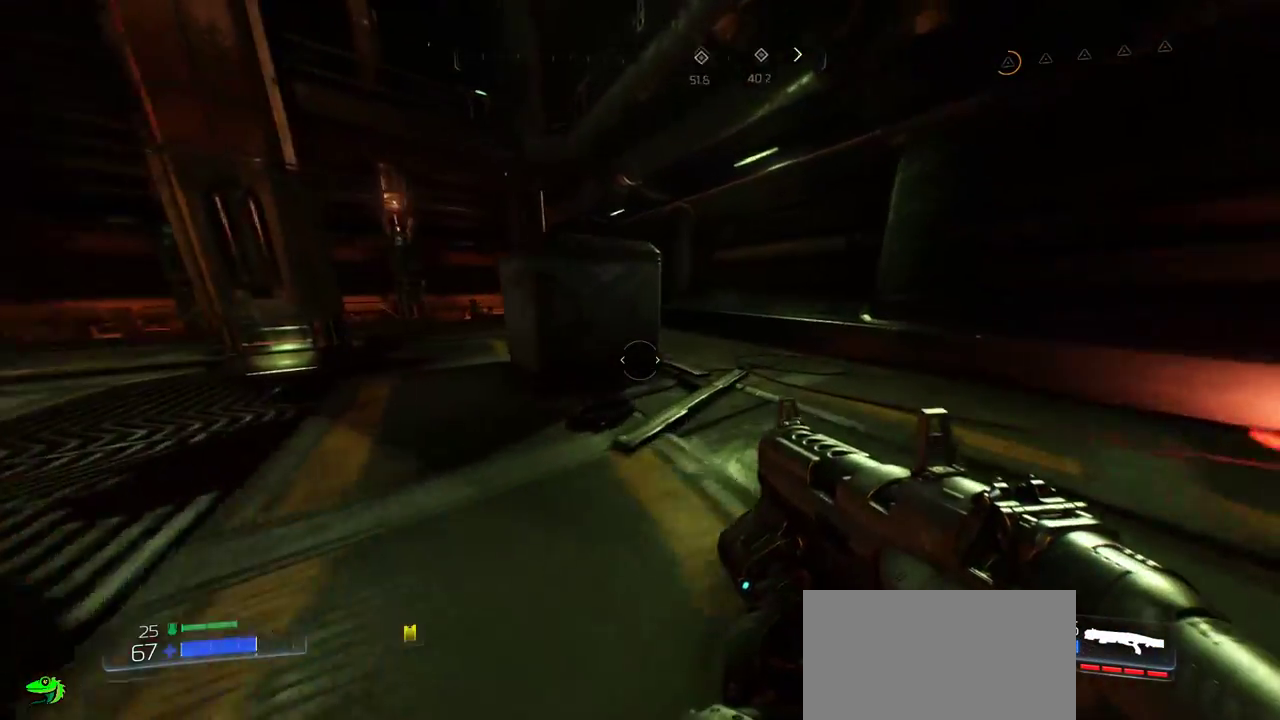
{"keys": ["w"], "mouse": [], "events": [[484, "d", "up"]]}
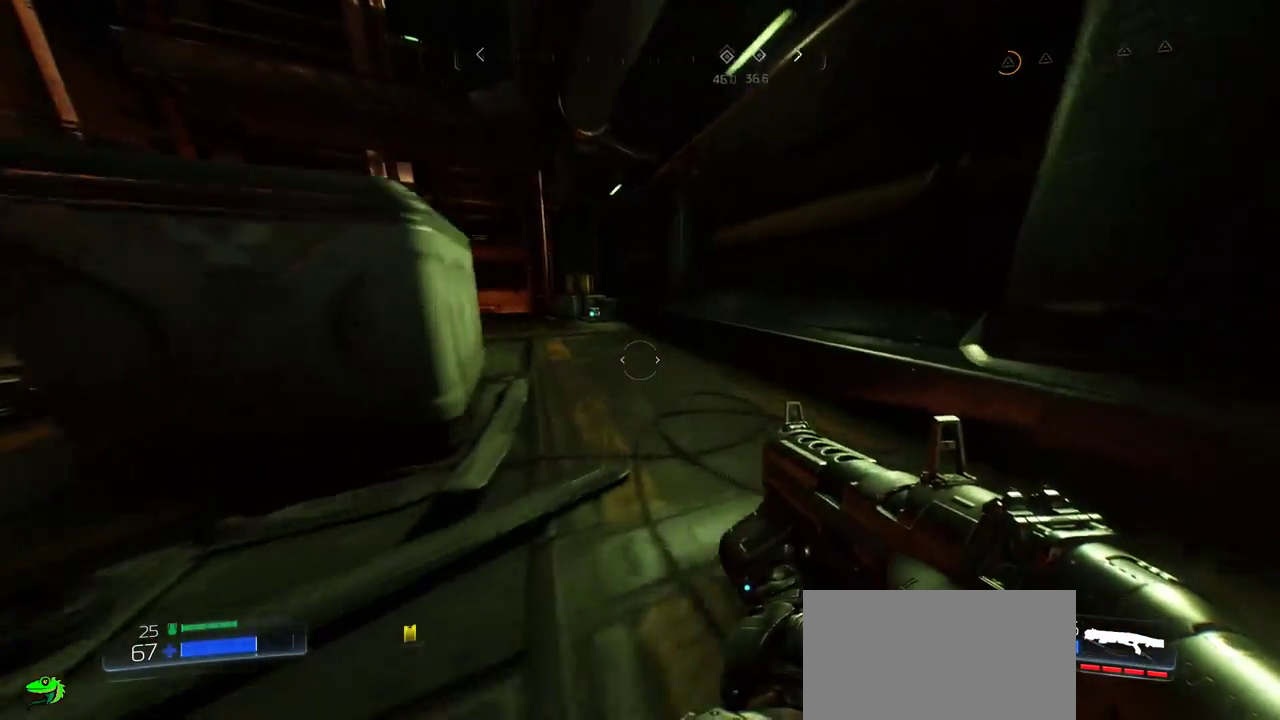
{"keys": ["w"], "mouse": [], "events": []}
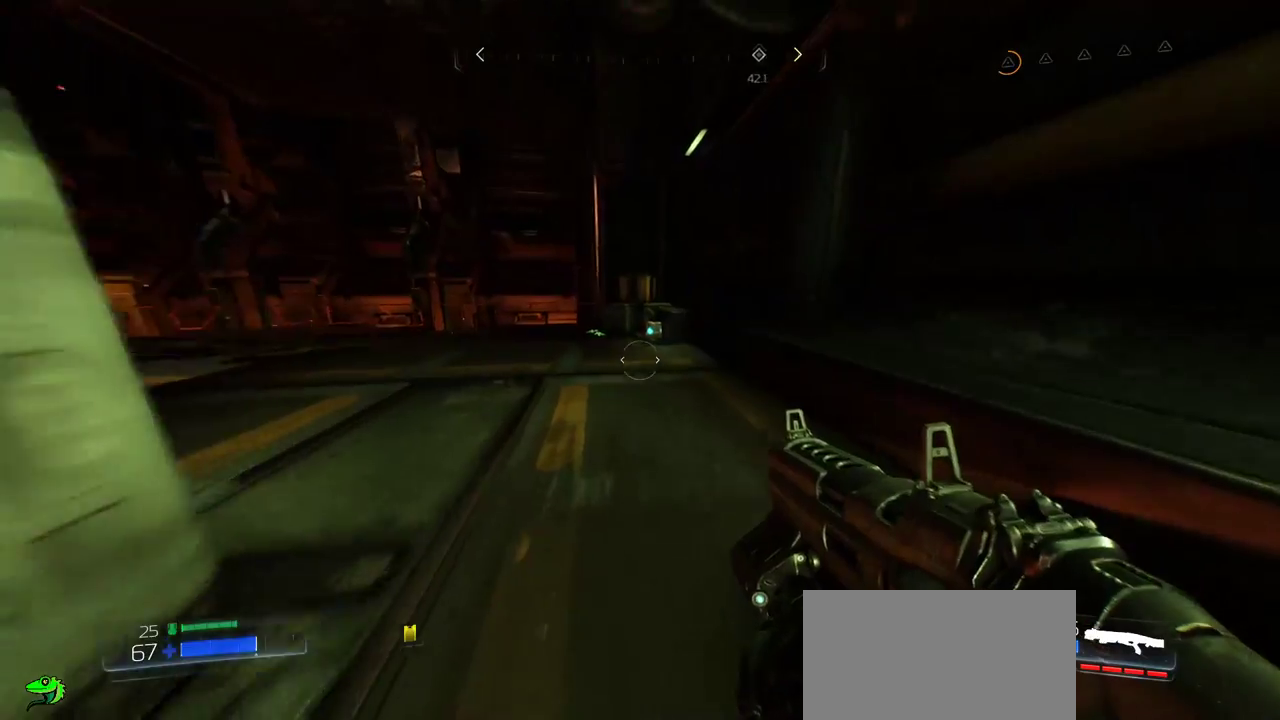
{"keys": ["w"], "mouse": [], "events": [[350, "a", "down"], [434, "a", "up"]]}
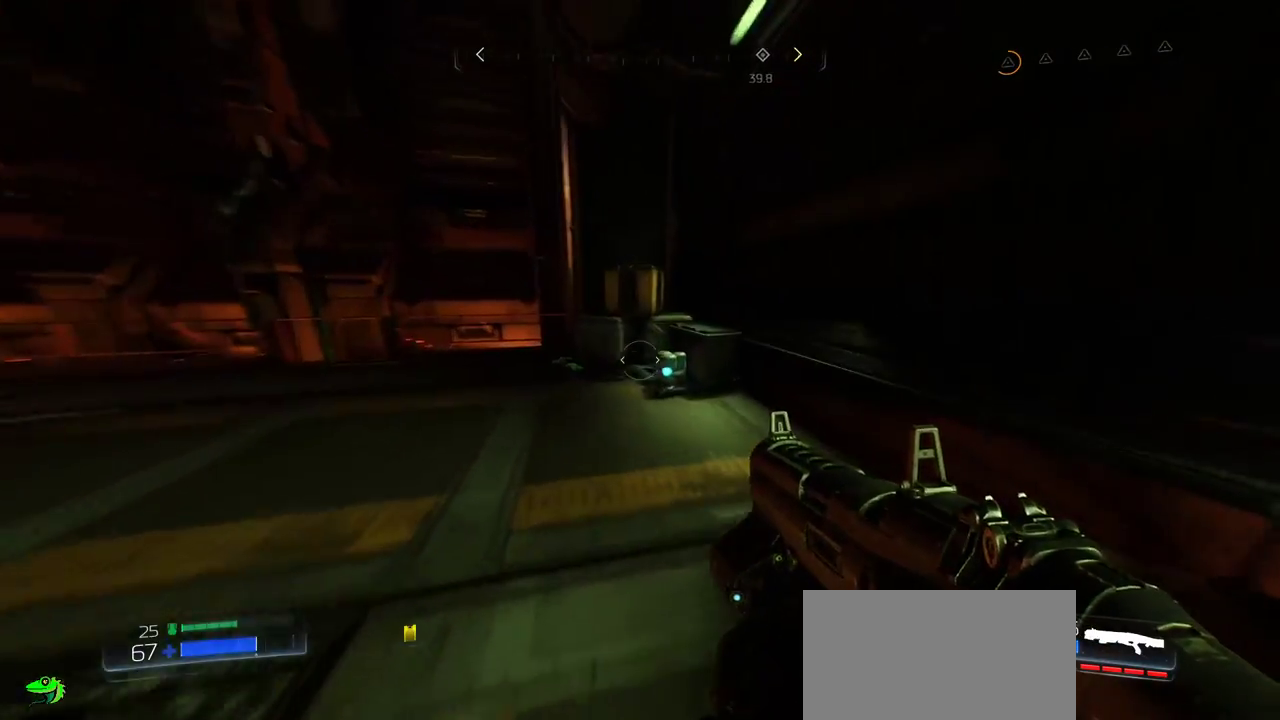
{"keys": ["a", "w"], "mouse": [], "events": [[67, "a", "down"]]}